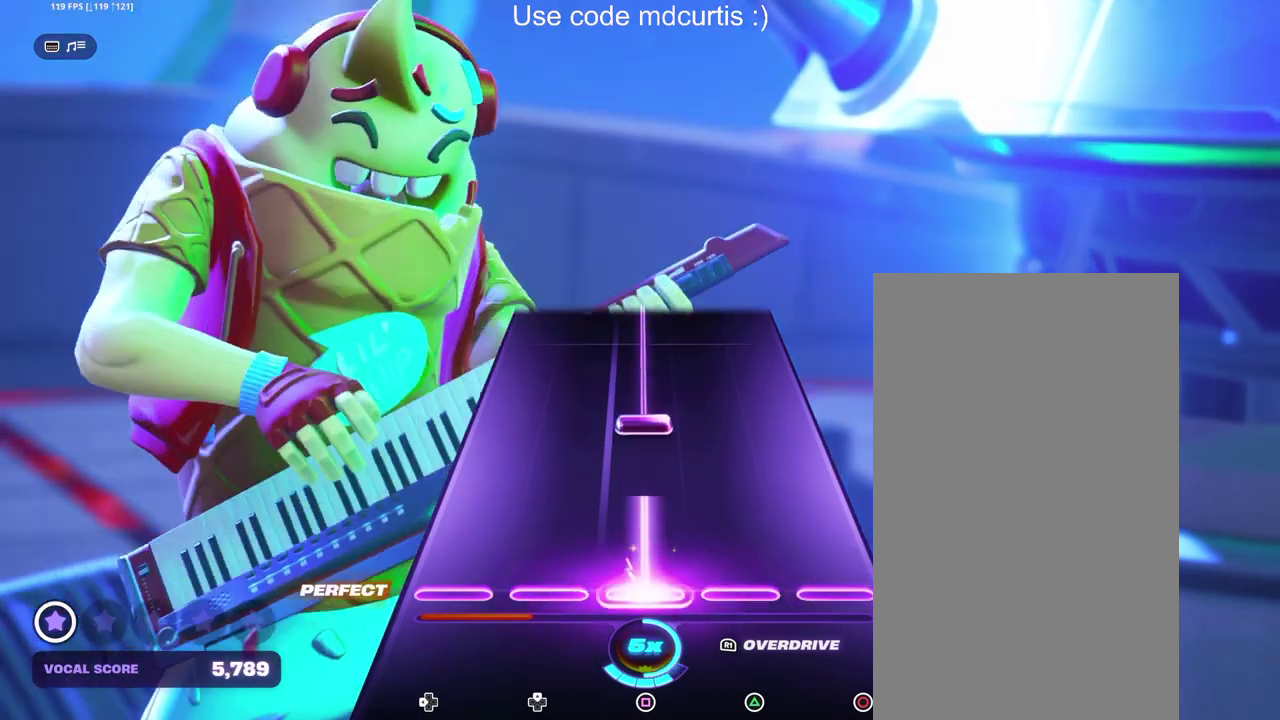
Gameplay with a controller (PlayStation layout); each line is a JSON object with the inputs held at the frame after it. "events" lists button and stick changes between this image and that frame as [ms after this image, input, new state], when the widget could be followed in between. Not read: L3 R3 left_stick right_stick.
{"buttons": ["SQUARE"], "events": [[150, "SQUARE", "up"], [233, "SQUARE", "down"]]}
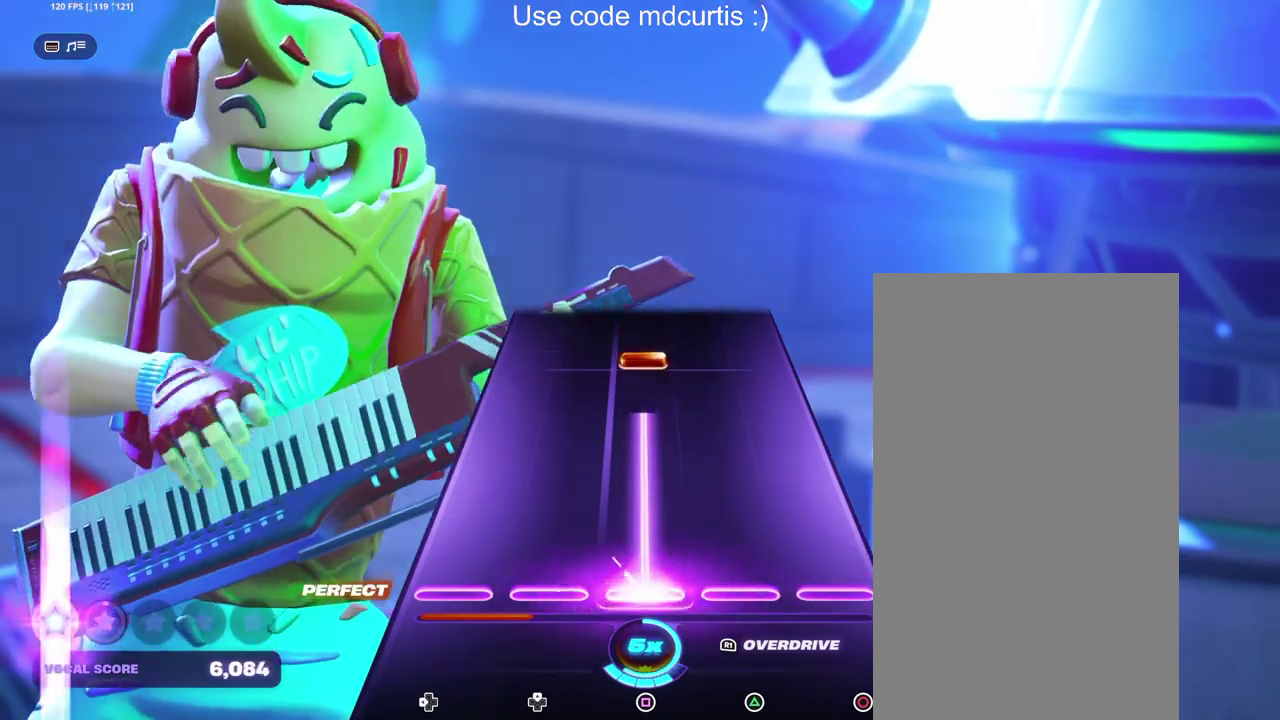
{"buttons": [], "events": [[300, "SQUARE", "up"], [383, "SQUARE", "down"], [500, "SQUARE", "up"]]}
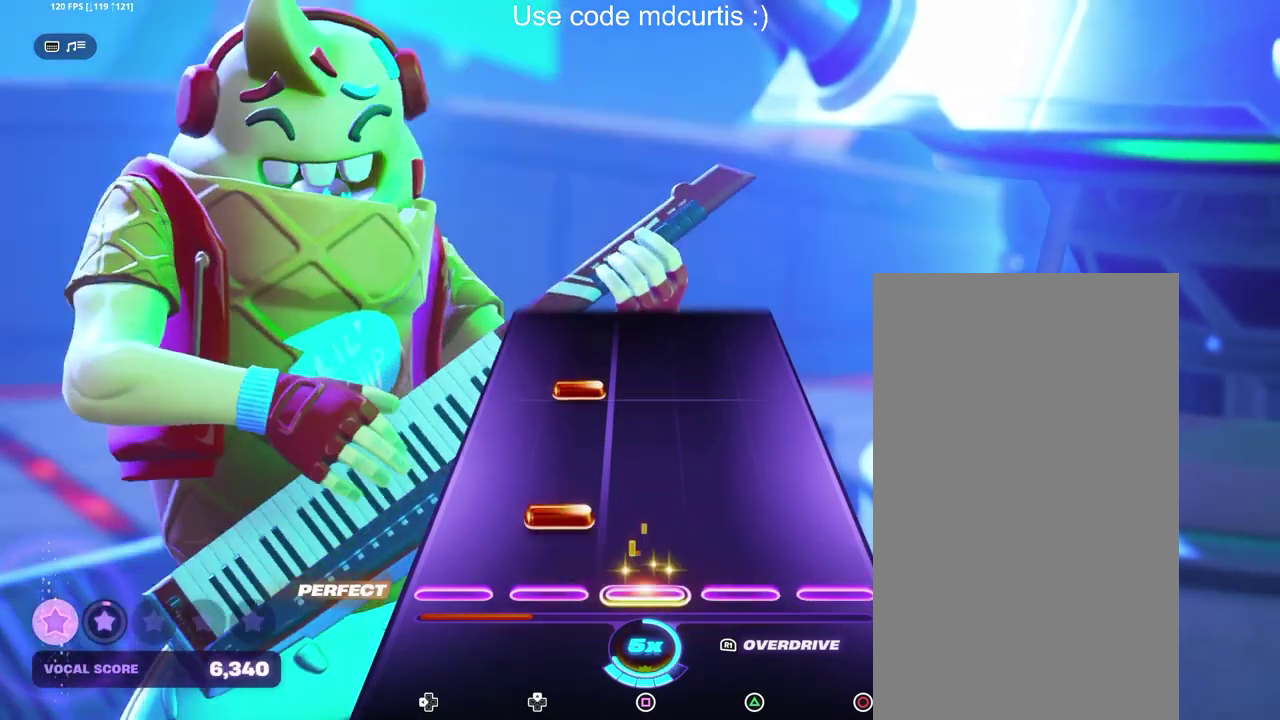
{"buttons": [], "events": [[83, "DPAD_UP", "down"], [200, "DPAD_UP", "up"], [317, "DPAD_UP", "down"], [417, "DPAD_UP", "up"]]}
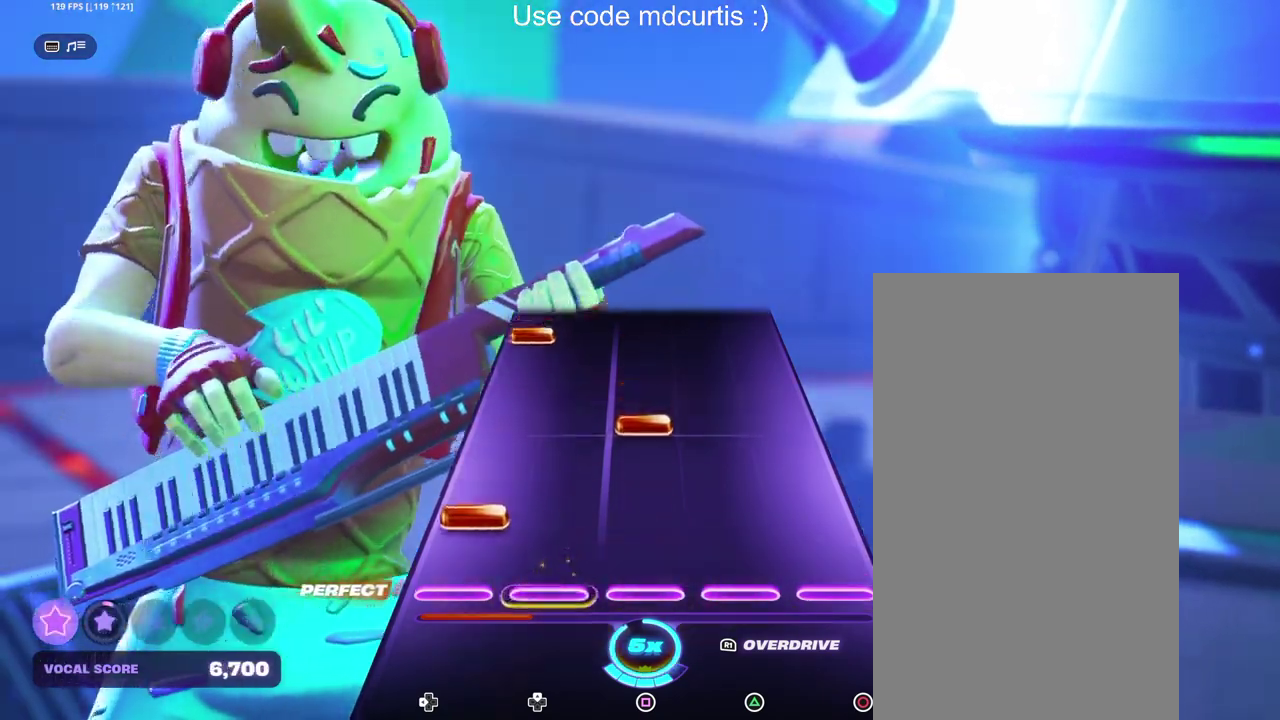
{"buttons": ["DPAD_LEFT"], "events": [[100, "DPAD_LEFT", "down"], [183, "DPAD_LEFT", "up"], [233, "SQUARE", "down"], [333, "SQUARE", "up"], [450, "DPAD_LEFT", "down"]]}
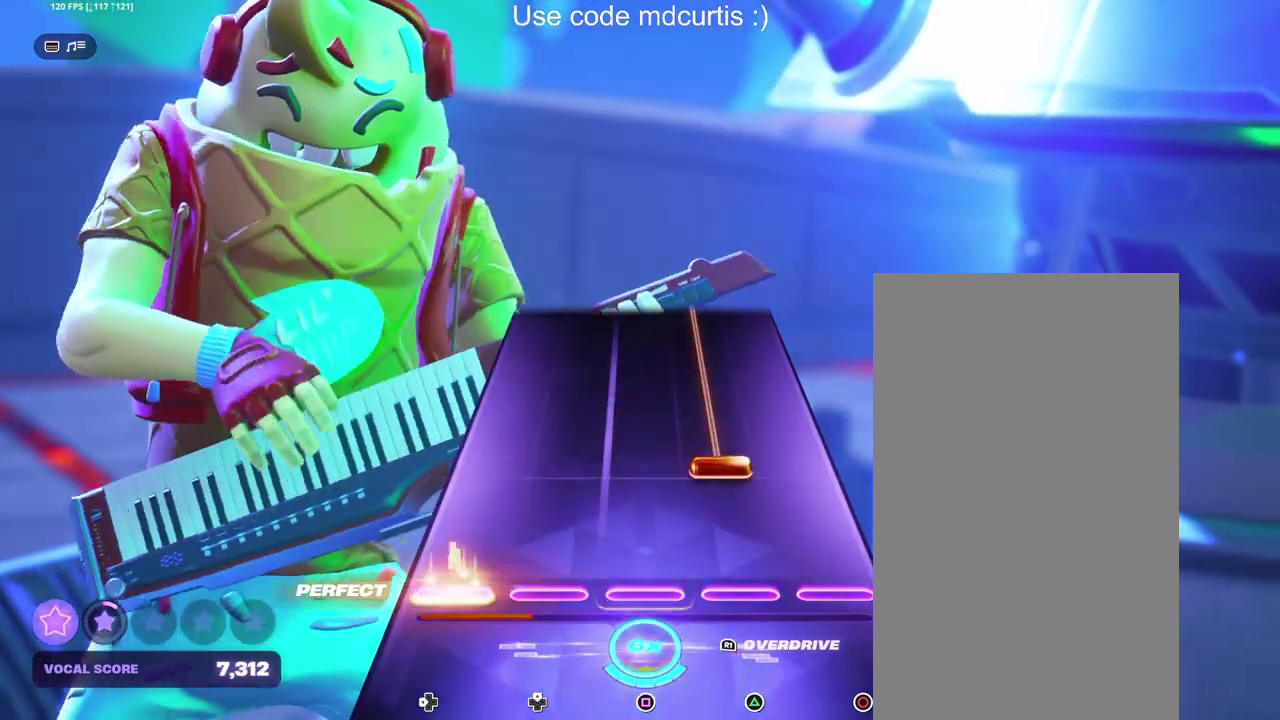
{"buttons": ["TRIANGLE"], "events": [[67, "DPAD_LEFT", "up"], [183, "TRIANGLE", "down"]]}
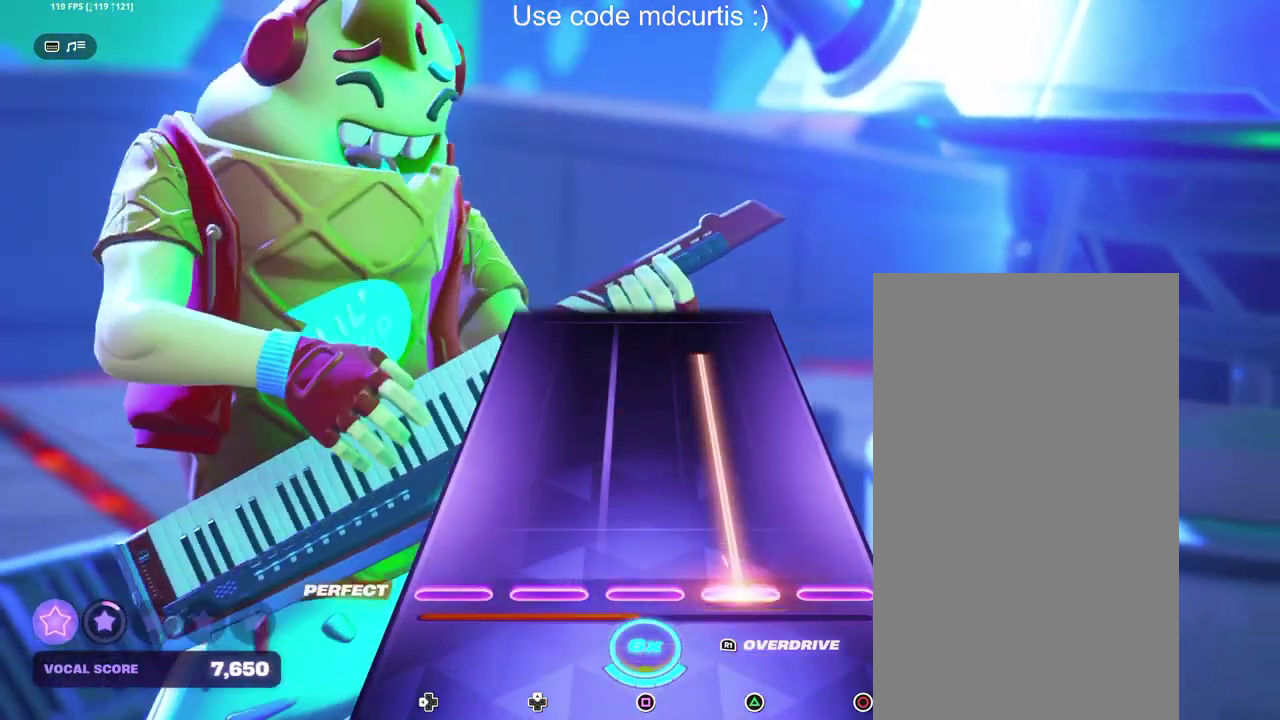
{"buttons": ["TRIANGLE"], "events": []}
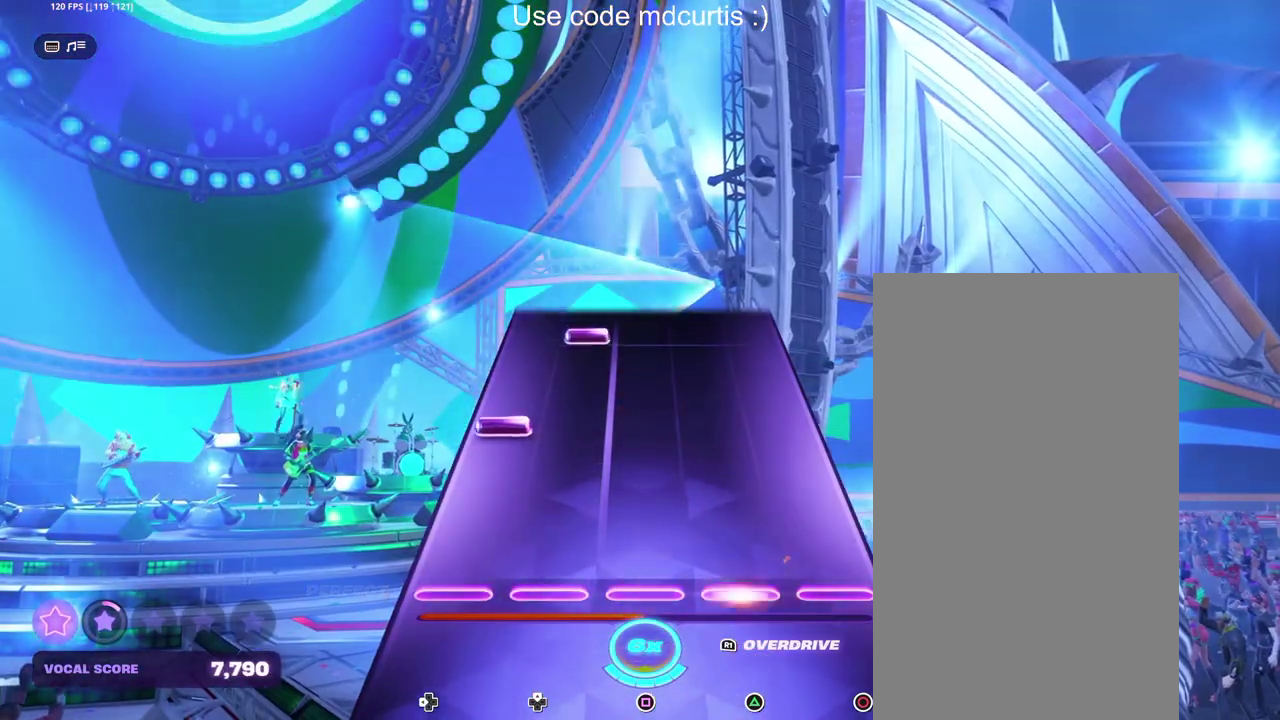
{"buttons": ["DPAD_UP"], "events": [[50, "TRIANGLE", "up"], [250, "DPAD_LEFT", "down"], [350, "DPAD_LEFT", "up"], [483, "DPAD_UP", "down"]]}
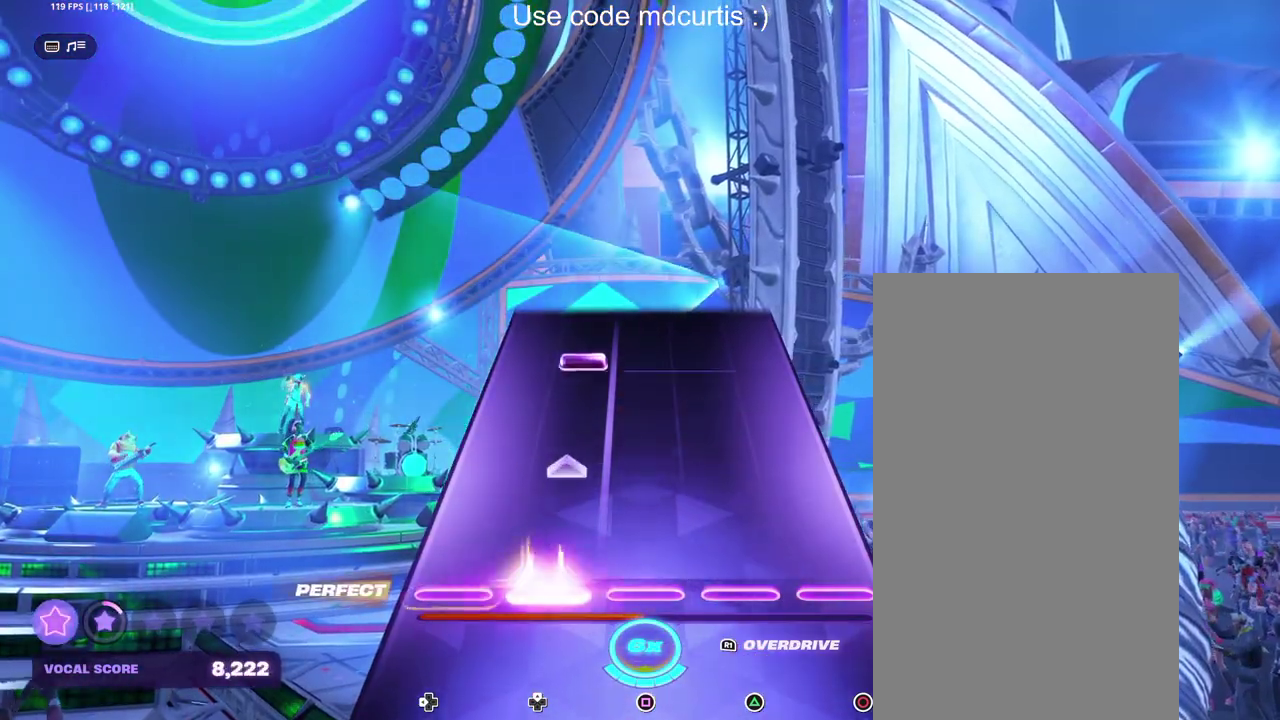
{"buttons": [], "events": [[167, "DPAD_UP", "up"], [383, "DPAD_UP", "down"], [467, "DPAD_UP", "up"]]}
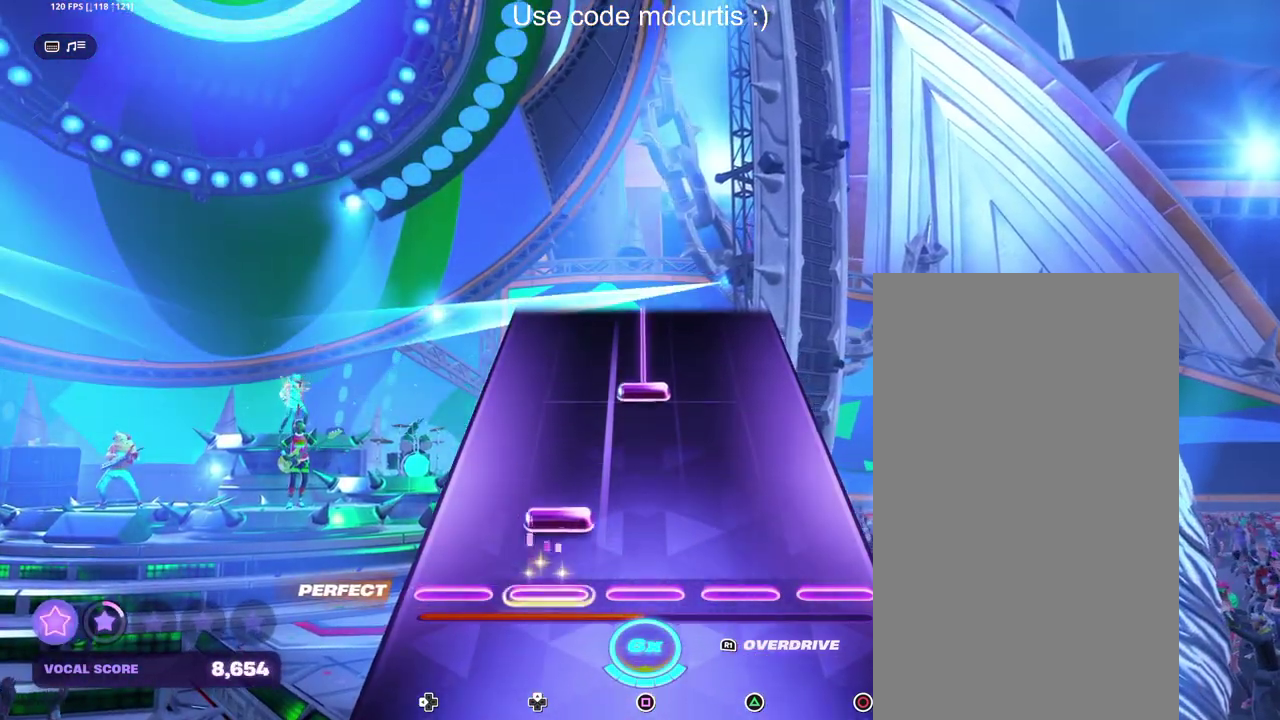
{"buttons": ["SQUARE"], "events": [[100, "DPAD_UP", "down"], [167, "DPAD_UP", "up"], [317, "SQUARE", "down"]]}
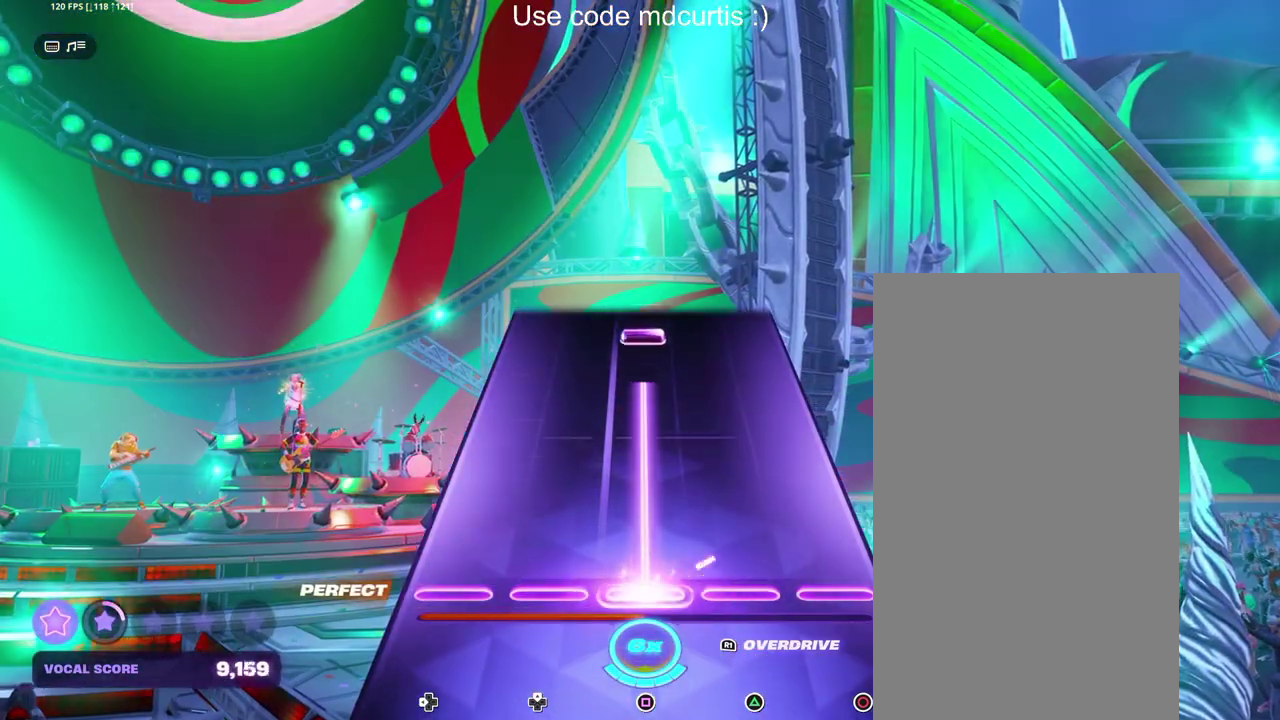
{"buttons": ["SQUARE"], "events": [[367, "SQUARE", "up"], [467, "SQUARE", "down"]]}
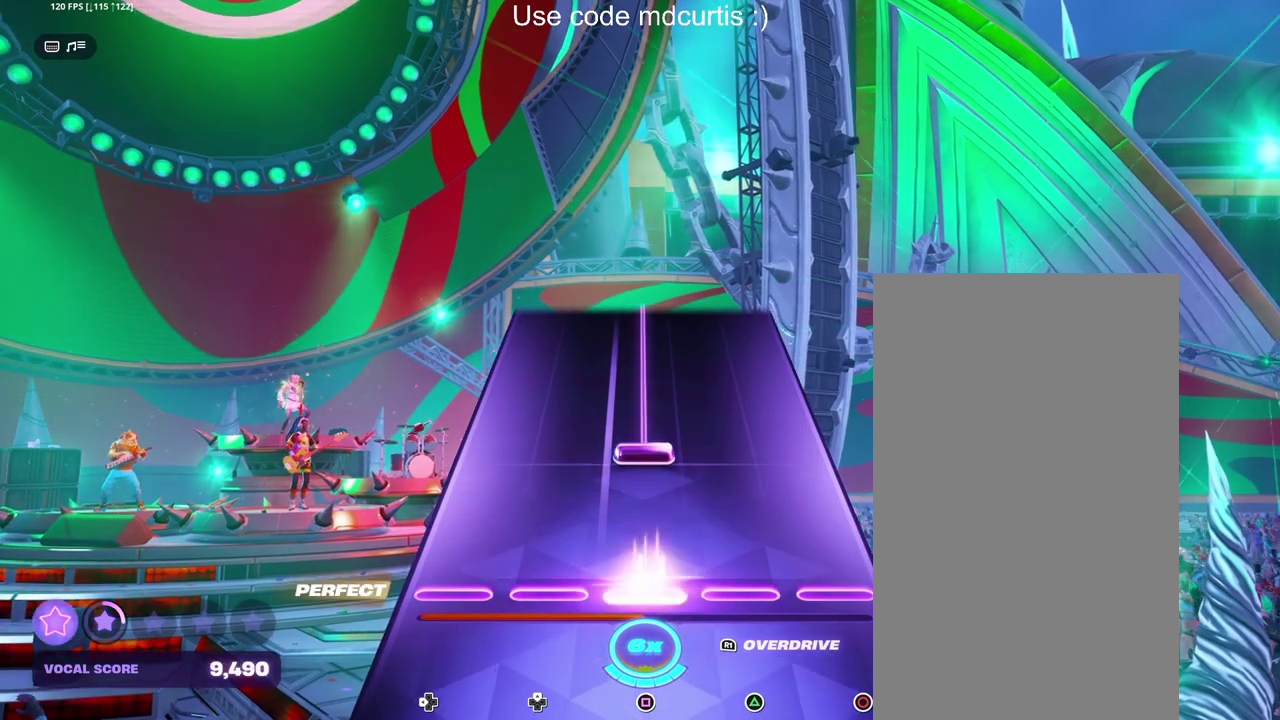
{"buttons": ["SQUARE"], "events": [[67, "SQUARE", "up"], [167, "SQUARE", "down"]]}
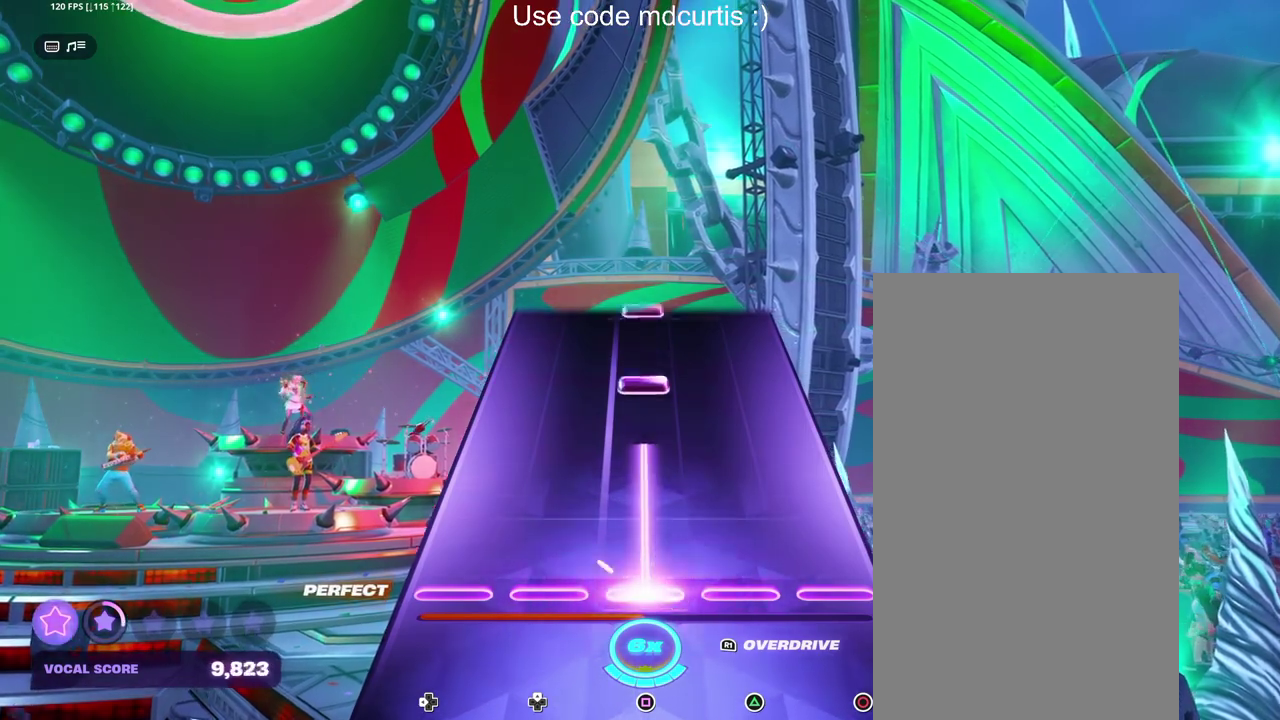
{"buttons": [], "events": [[217, "SQUARE", "up"], [300, "SQUARE", "down"], [417, "SQUARE", "up"]]}
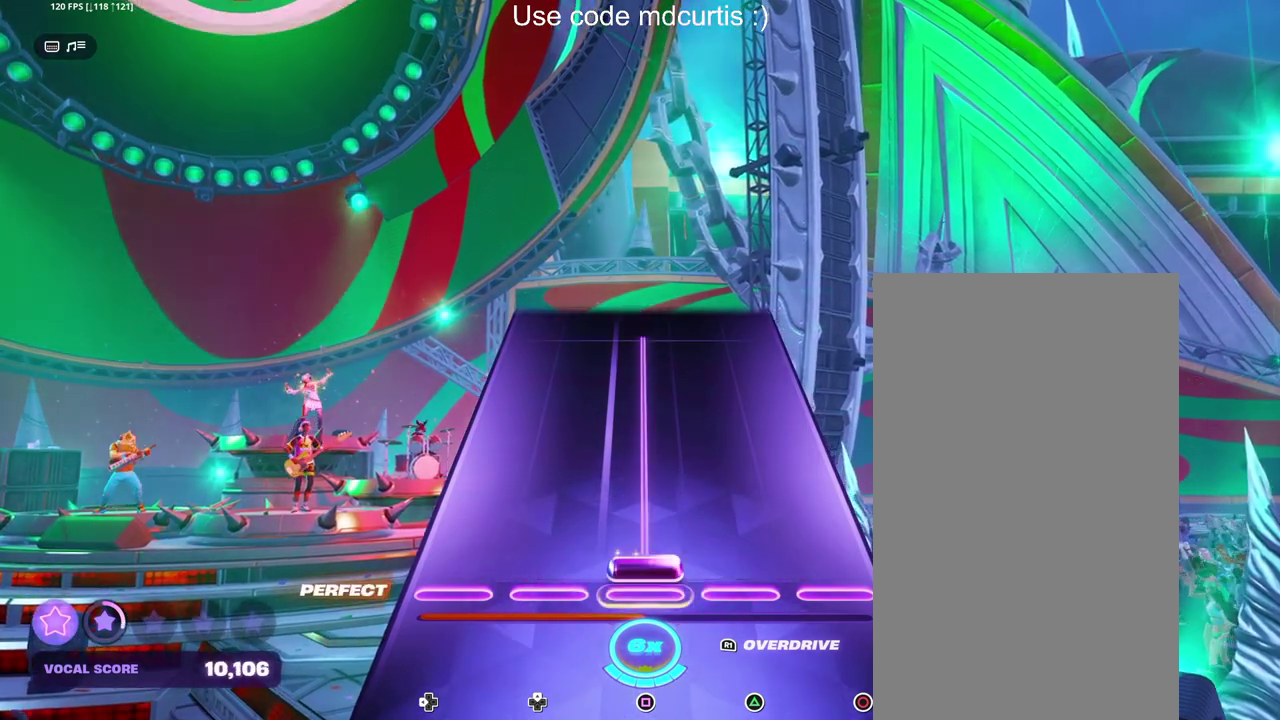
{"buttons": ["SQUARE"], "events": [[33, "SQUARE", "down"]]}
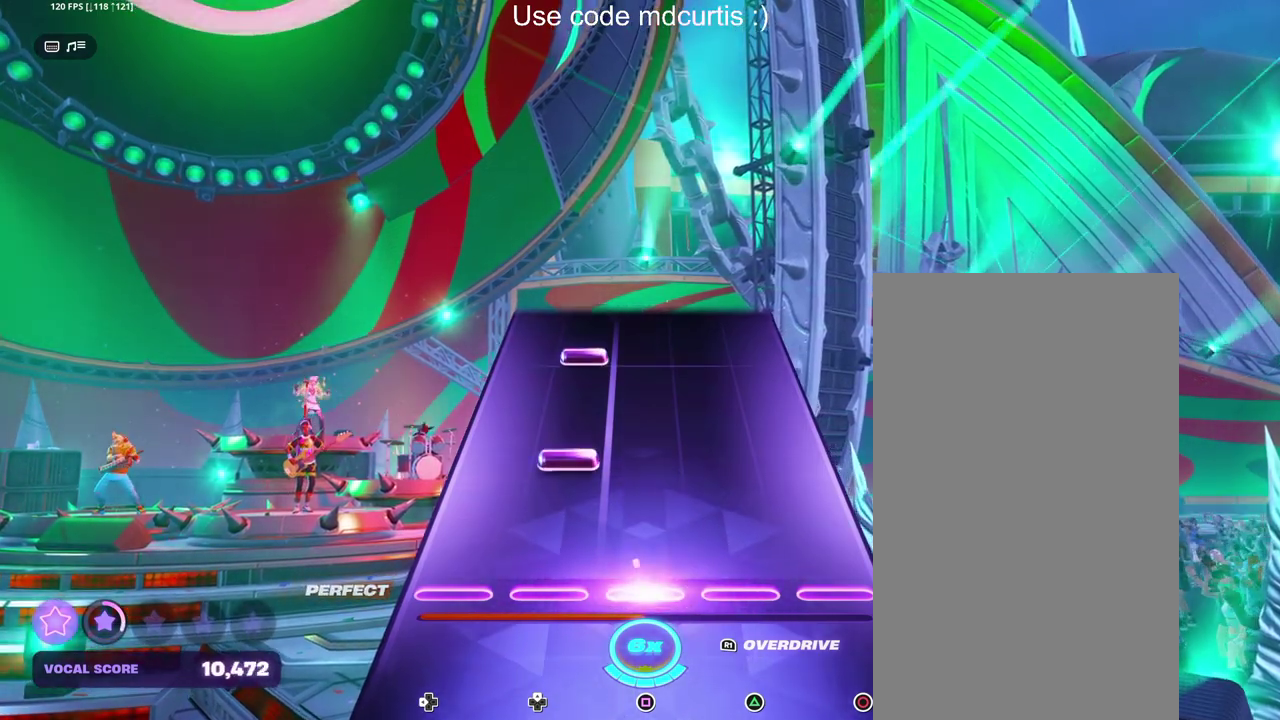
{"buttons": [], "events": [[50, "SQUARE", "up"], [183, "DPAD_UP", "down"], [283, "DPAD_UP", "up"], [400, "DPAD_UP", "down"], [500, "DPAD_UP", "up"]]}
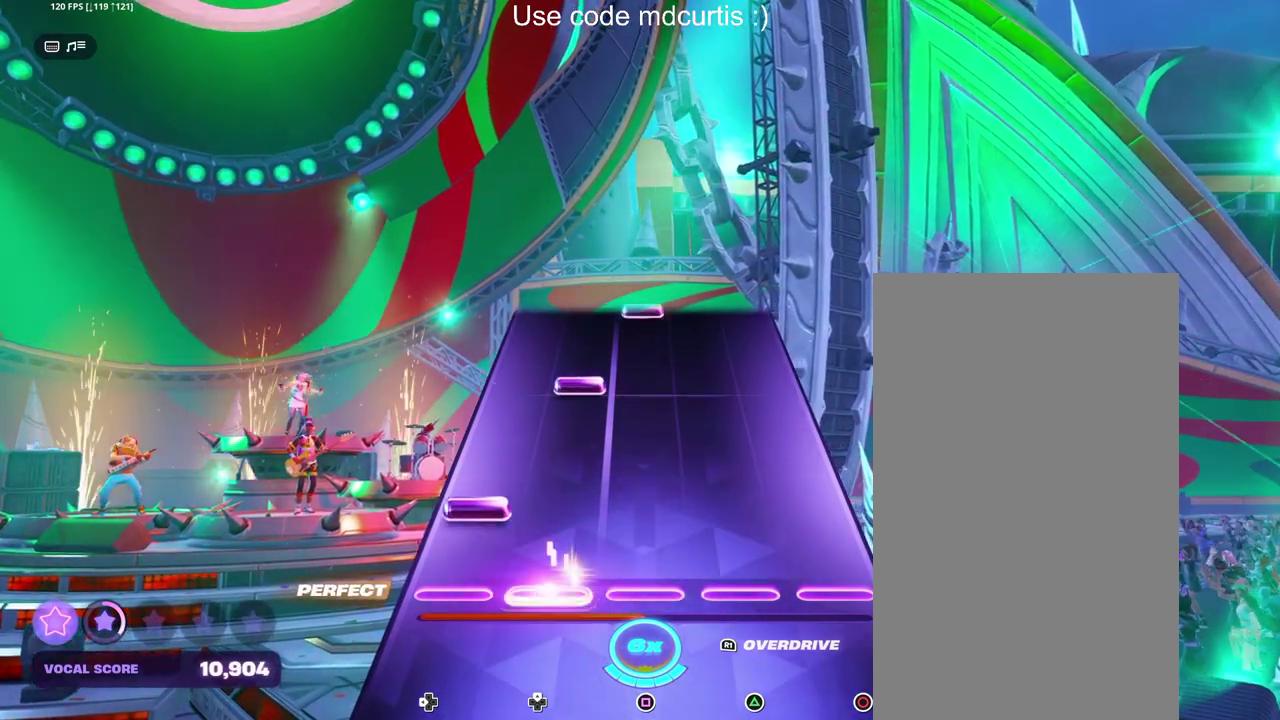
{"buttons": [], "events": [[100, "DPAD_LEFT", "down"], [200, "DPAD_LEFT", "up"], [317, "DPAD_UP", "down"], [400, "DPAD_UP", "up"]]}
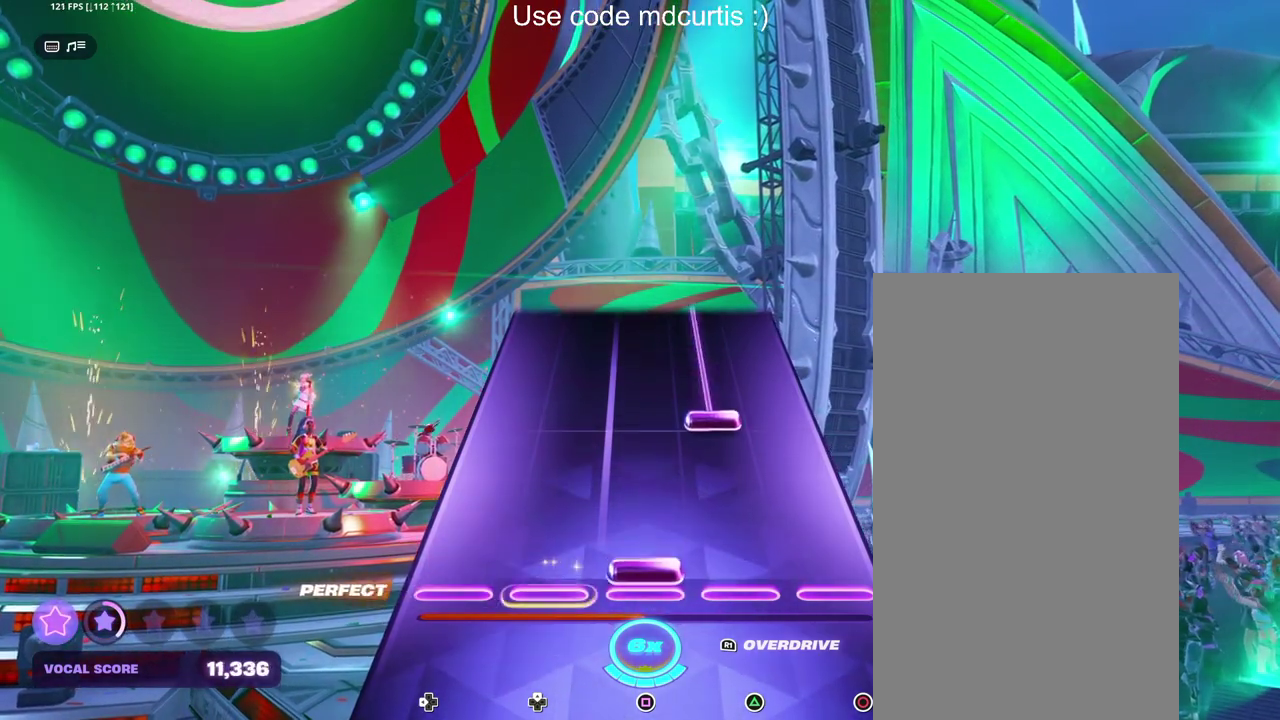
{"buttons": ["TRIANGLE"], "events": [[17, "SQUARE", "down"], [117, "SQUARE", "up"], [233, "TRIANGLE", "down"]]}
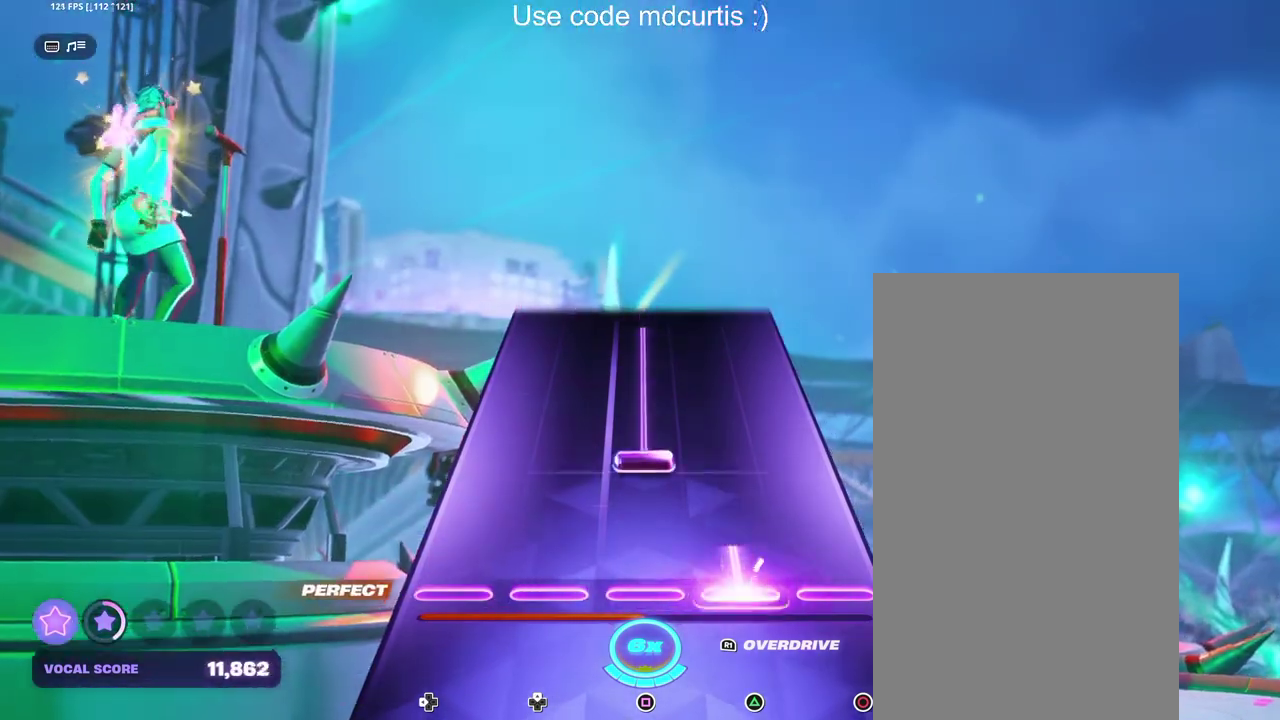
{"buttons": ["SQUARE"], "events": [[83, "TRIANGLE", "up"], [167, "SQUARE", "down"]]}
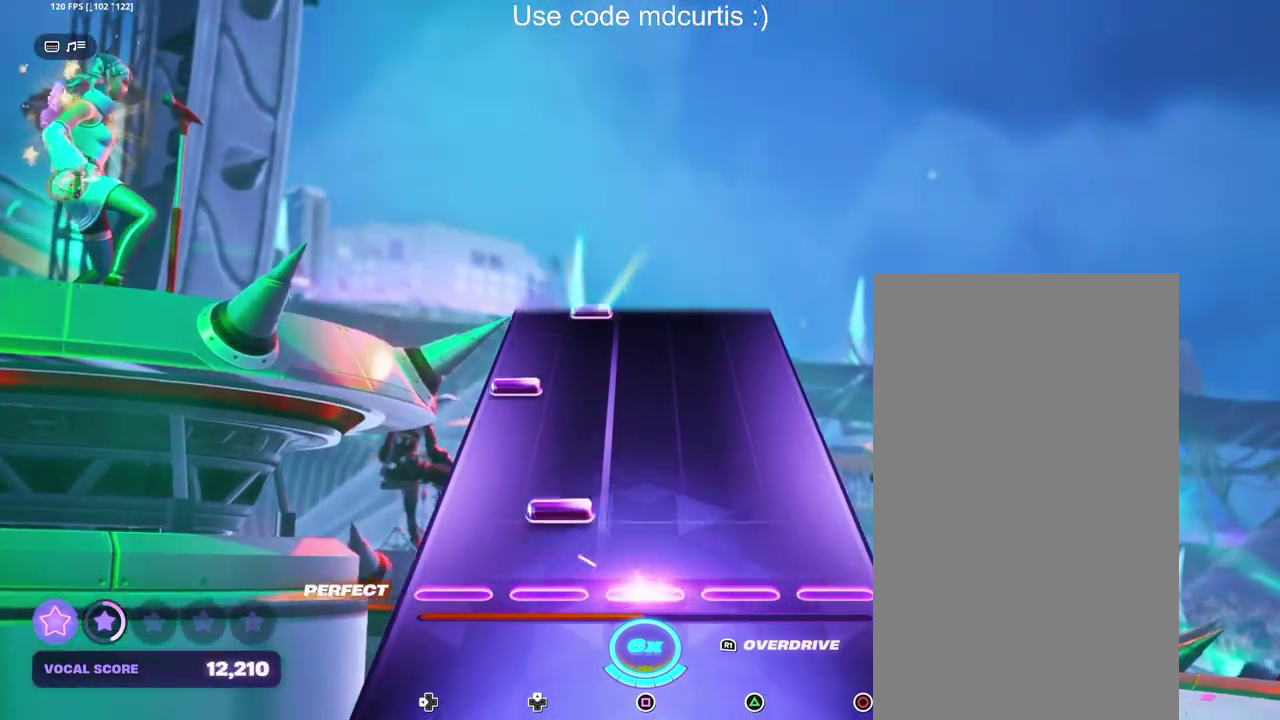
{"buttons": [], "events": [[33, "SQUARE", "up"], [100, "DPAD_UP", "down"], [200, "DPAD_UP", "up"], [317, "DPAD_LEFT", "down"], [400, "DPAD_LEFT", "up"]]}
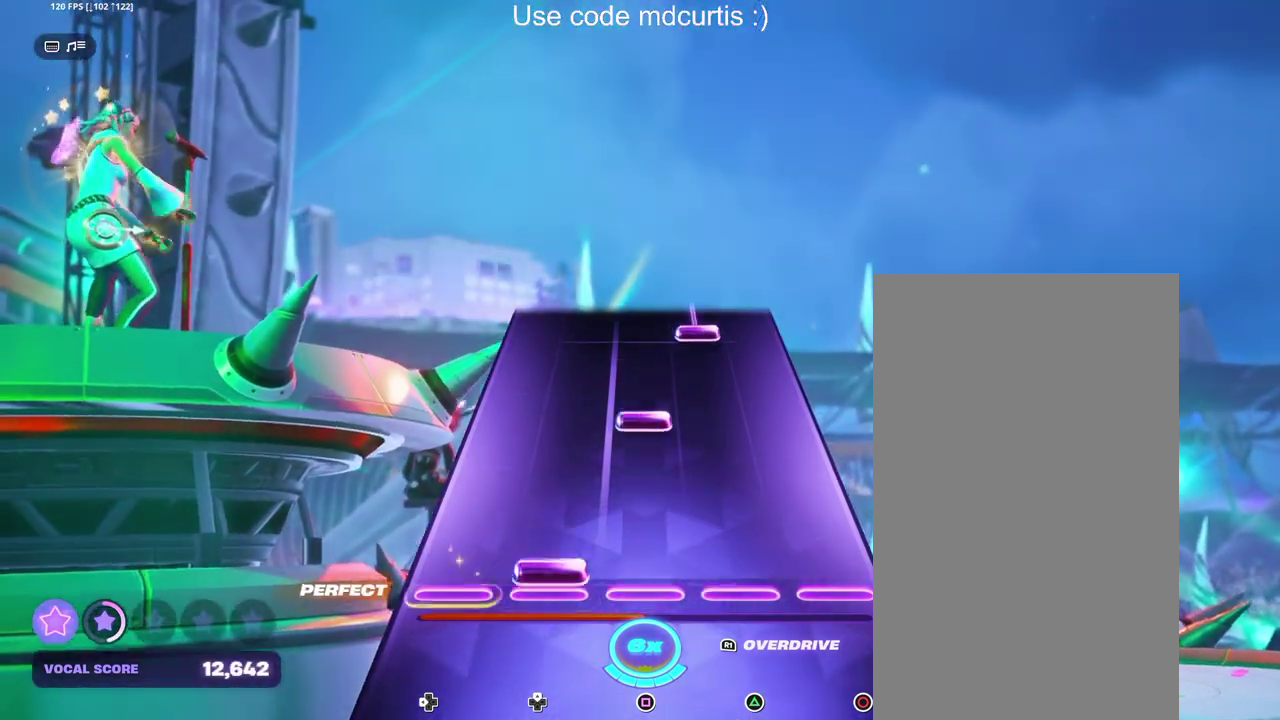
{"buttons": ["TRIANGLE"], "events": [[33, "DPAD_UP", "down"], [117, "DPAD_UP", "up"], [250, "SQUARE", "down"], [350, "SQUARE", "up"], [467, "TRIANGLE", "down"]]}
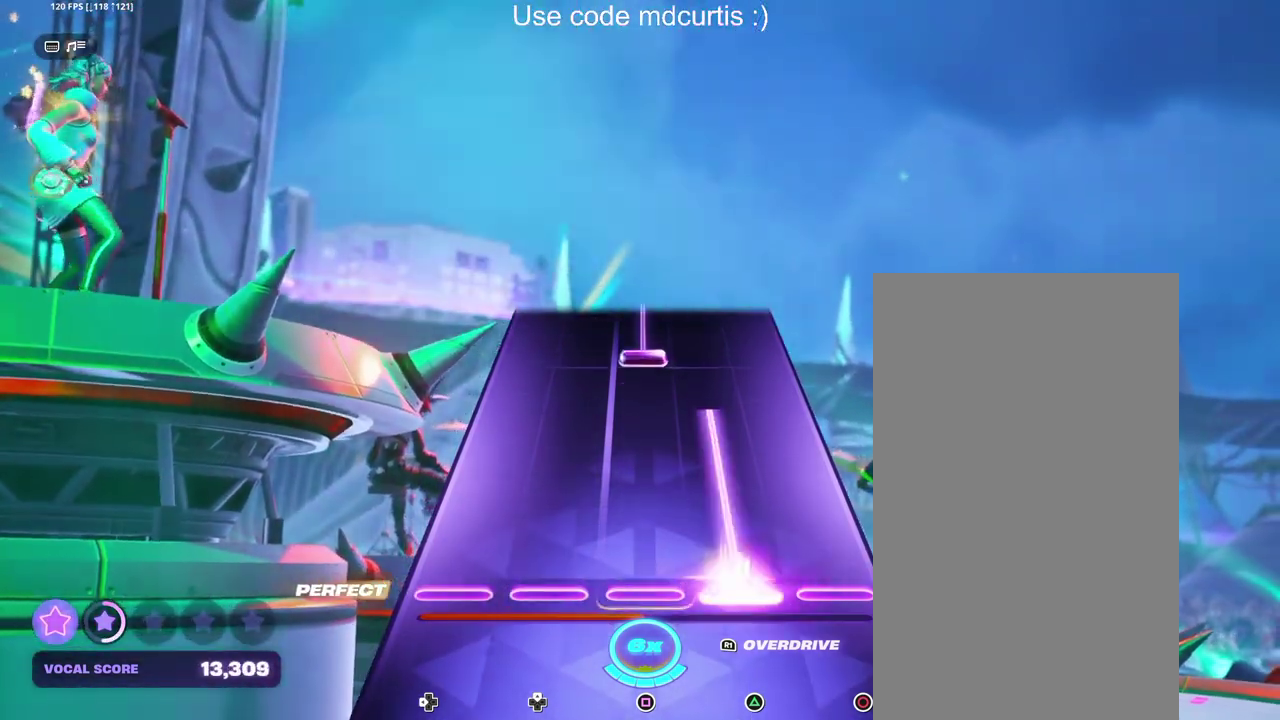
{"buttons": ["SQUARE"], "events": [[283, "TRIANGLE", "up"], [383, "SQUARE", "down"]]}
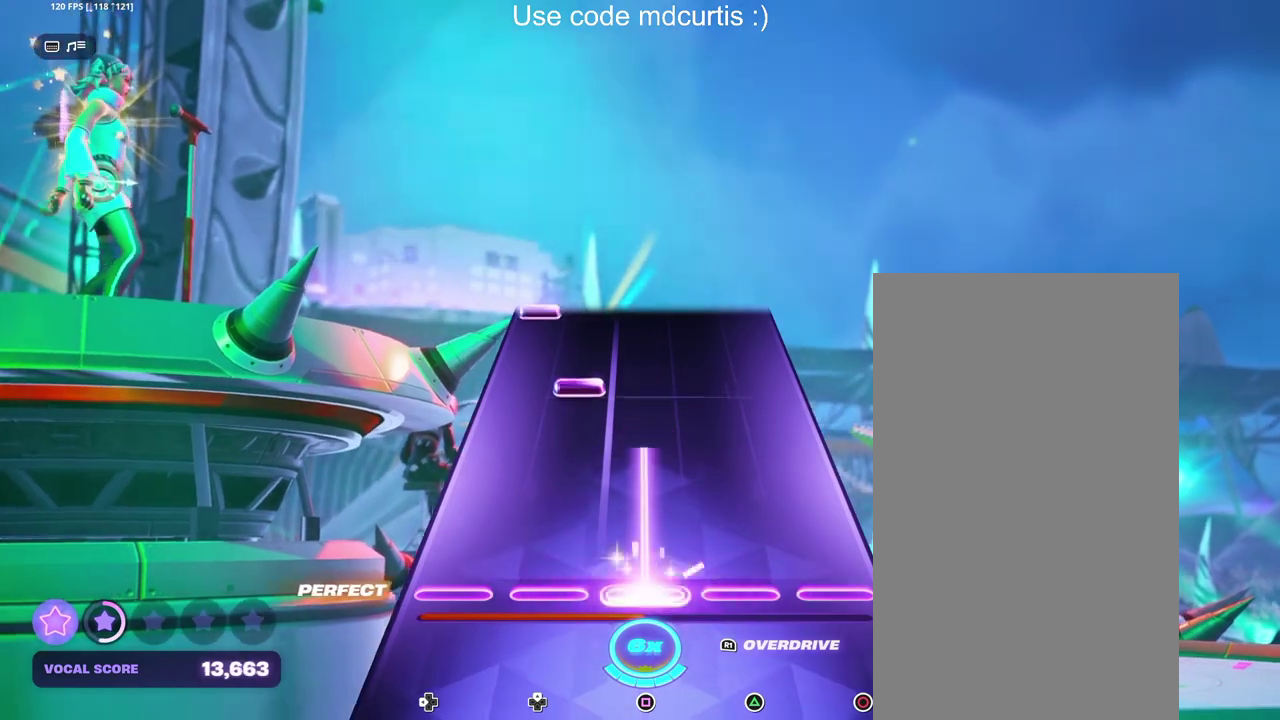
{"buttons": [], "events": [[250, "SQUARE", "up"], [300, "DPAD_UP", "down"], [417, "DPAD_UP", "up"]]}
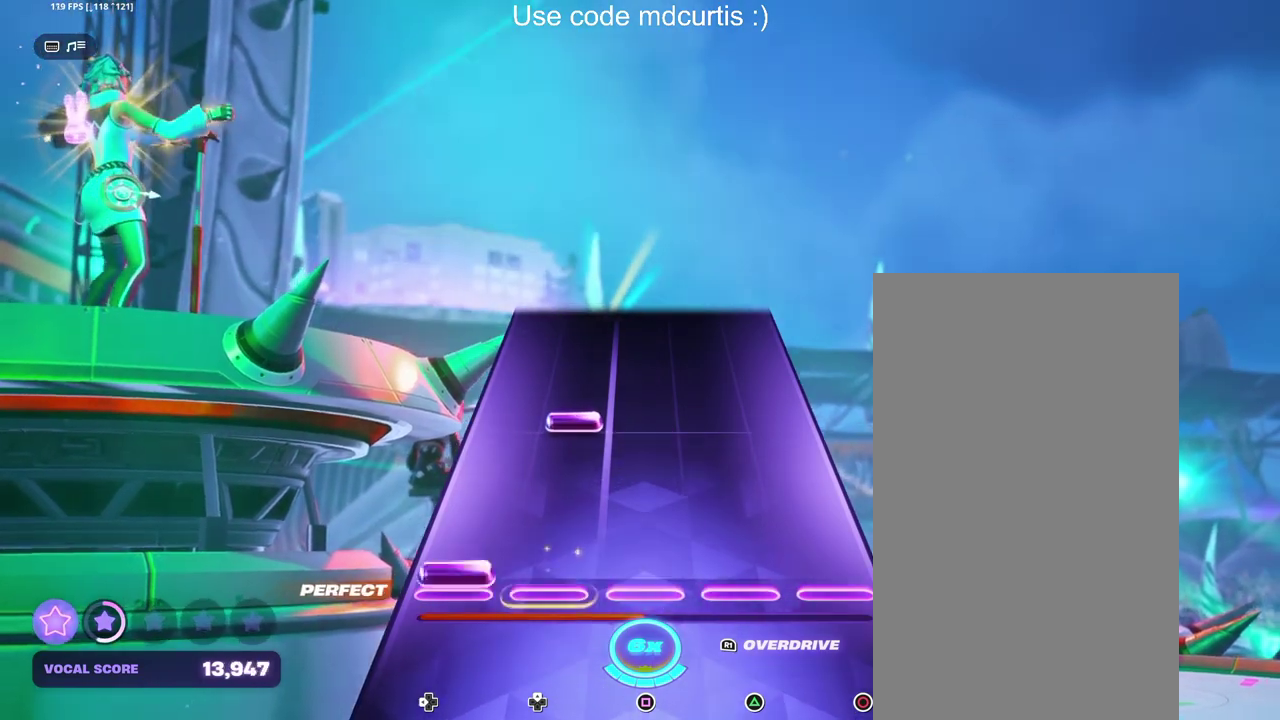
{"buttons": [], "events": [[33, "DPAD_LEFT", "down"], [133, "DPAD_LEFT", "up"], [250, "DPAD_UP", "down"], [333, "DPAD_UP", "up"]]}
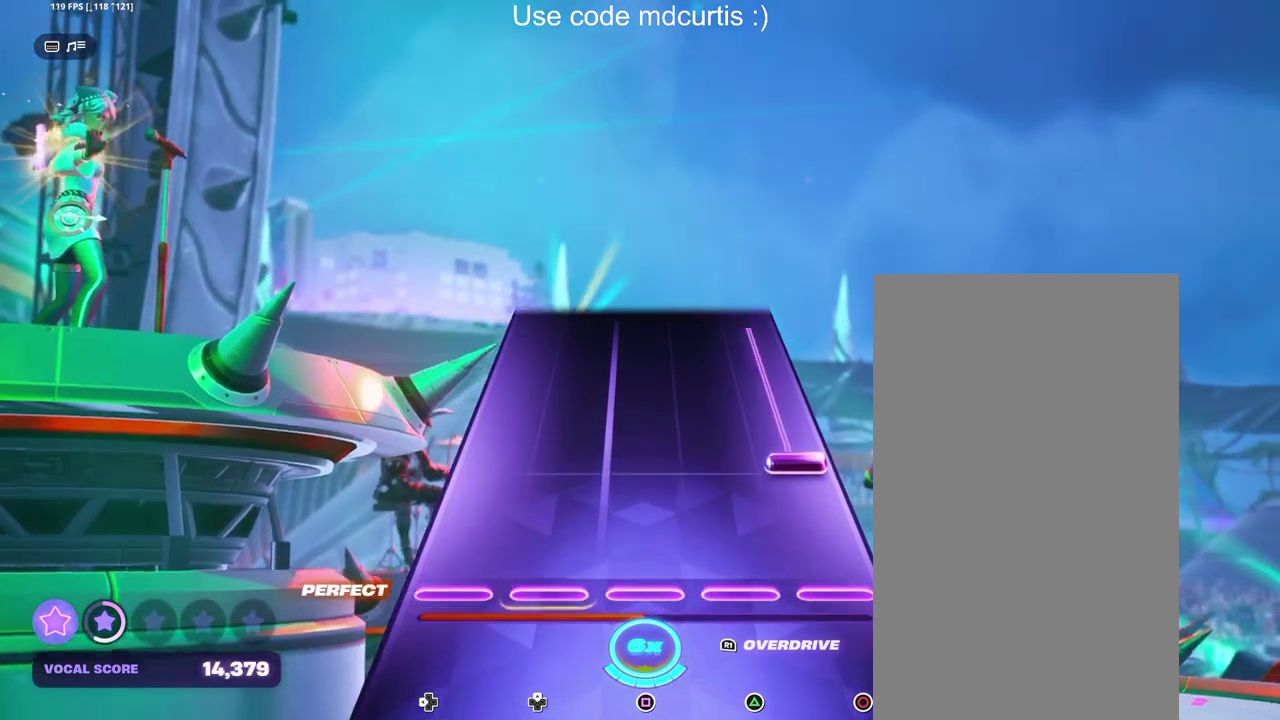
{"buttons": ["CIRCLE"], "events": [[167, "CIRCLE", "down"]]}
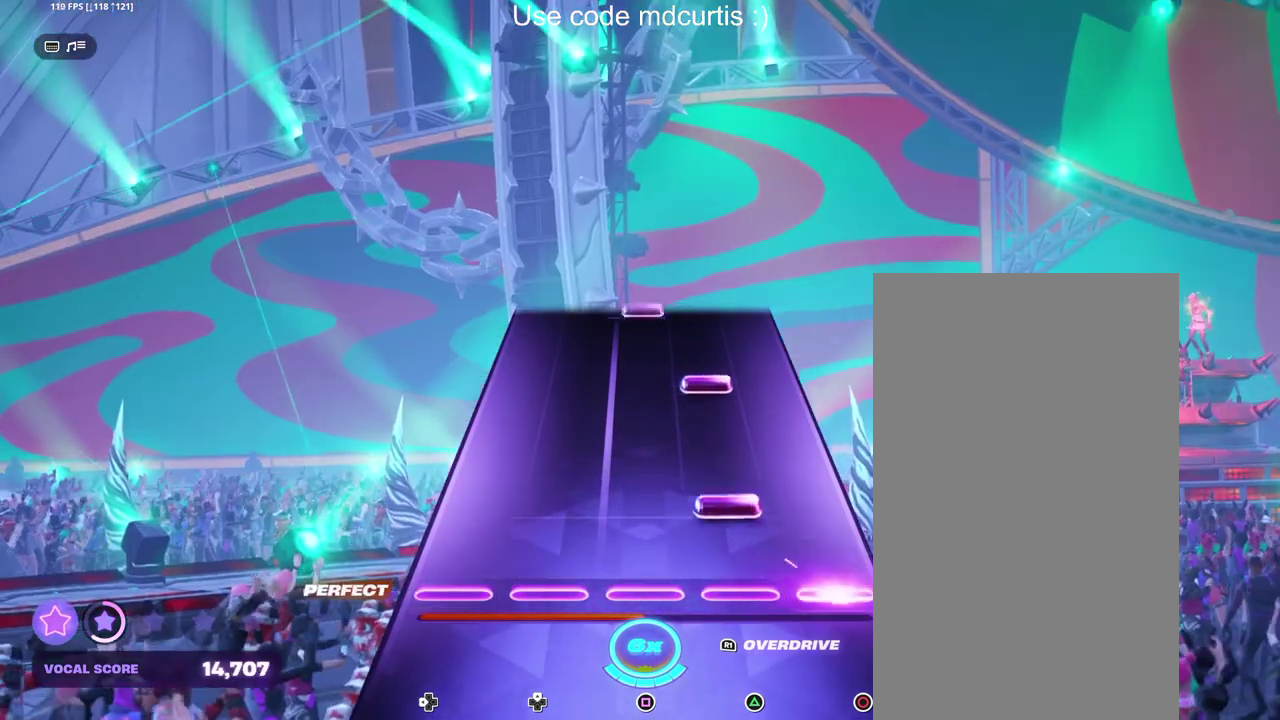
{"buttons": [], "events": [[17, "CIRCLE", "up"], [117, "TRIANGLE", "down"], [233, "TRIANGLE", "up"], [317, "TRIANGLE", "down"], [433, "TRIANGLE", "up"]]}
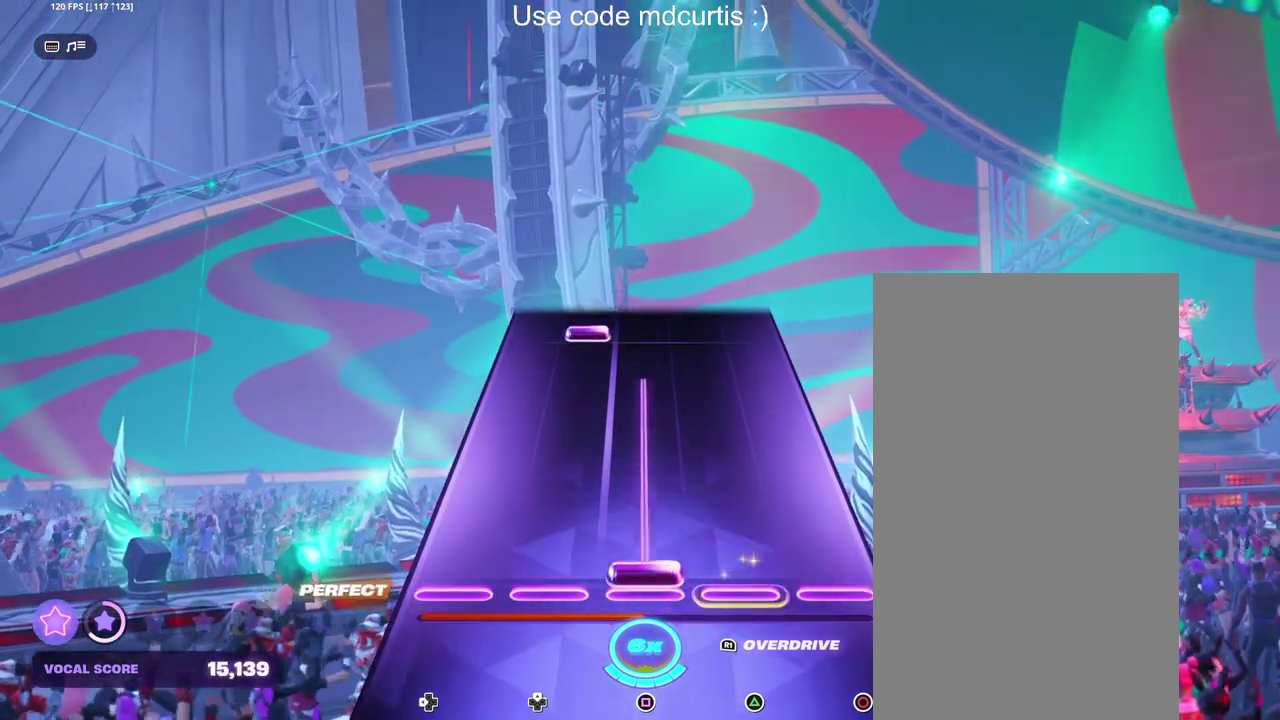
{"buttons": ["DPAD_UP"], "events": [[33, "SQUARE", "down"], [433, "SQUARE", "up"], [467, "DPAD_UP", "down"]]}
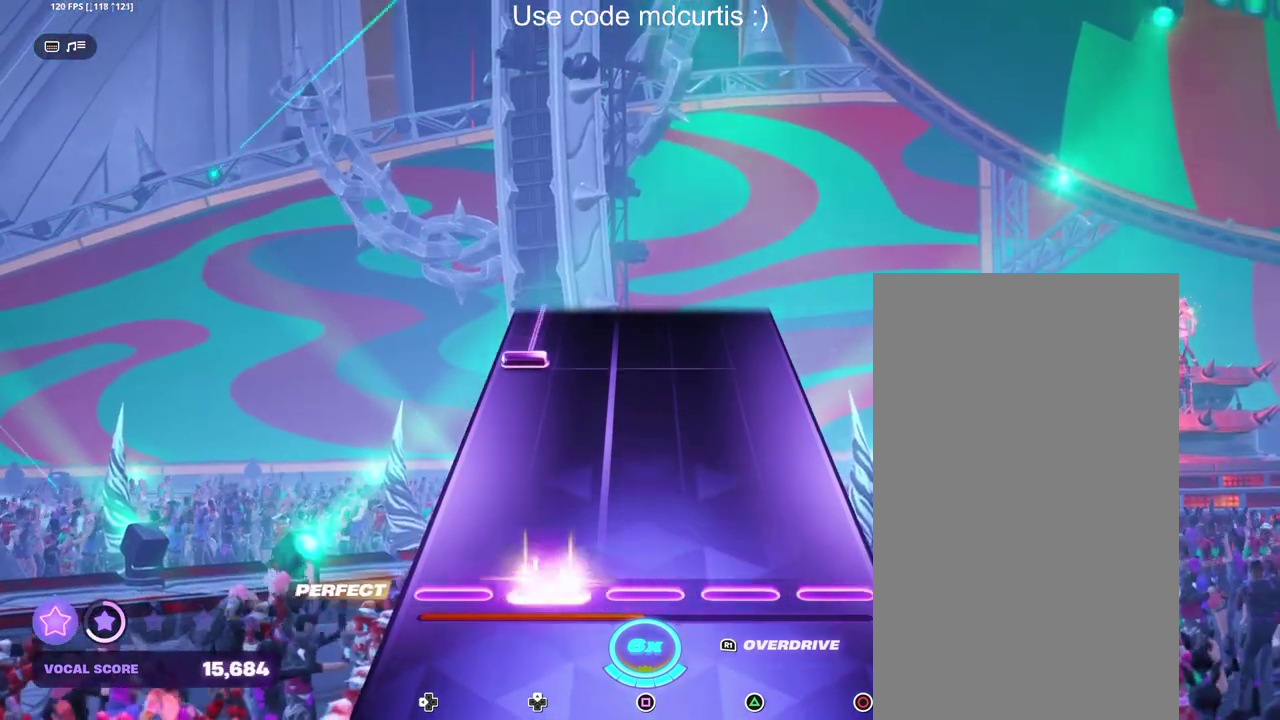
{"buttons": ["DPAD_LEFT"], "events": [[83, "DPAD_UP", "up"], [383, "DPAD_LEFT", "down"]]}
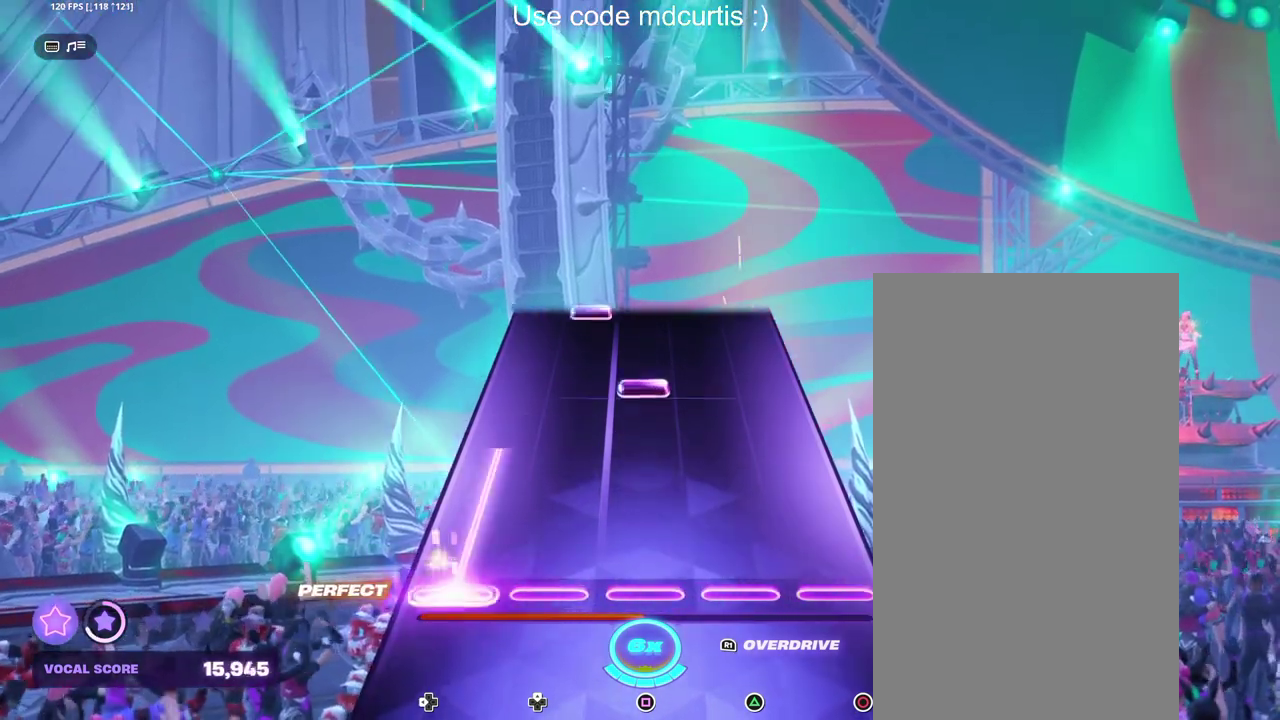
{"buttons": [], "events": [[283, "DPAD_LEFT", "up"], [317, "SQUARE", "down"], [417, "SQUARE", "up"]]}
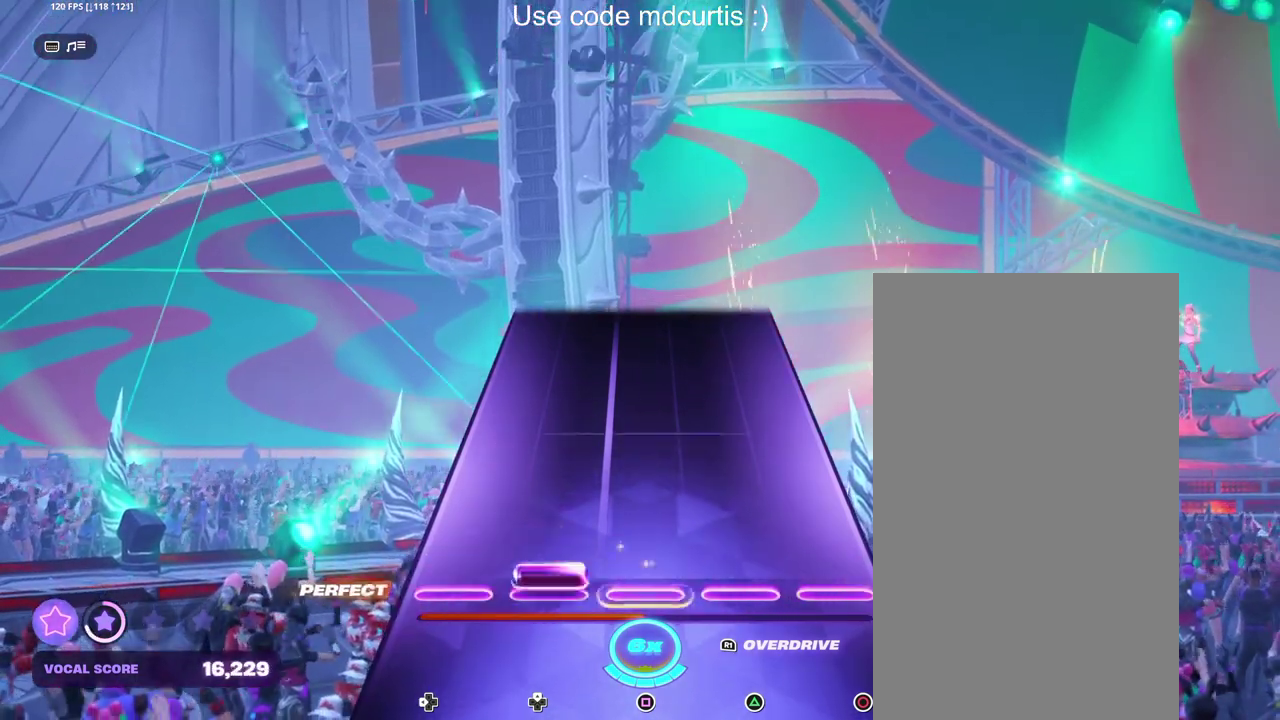
{"buttons": [], "events": [[33, "DPAD_UP", "down"], [133, "DPAD_UP", "up"]]}
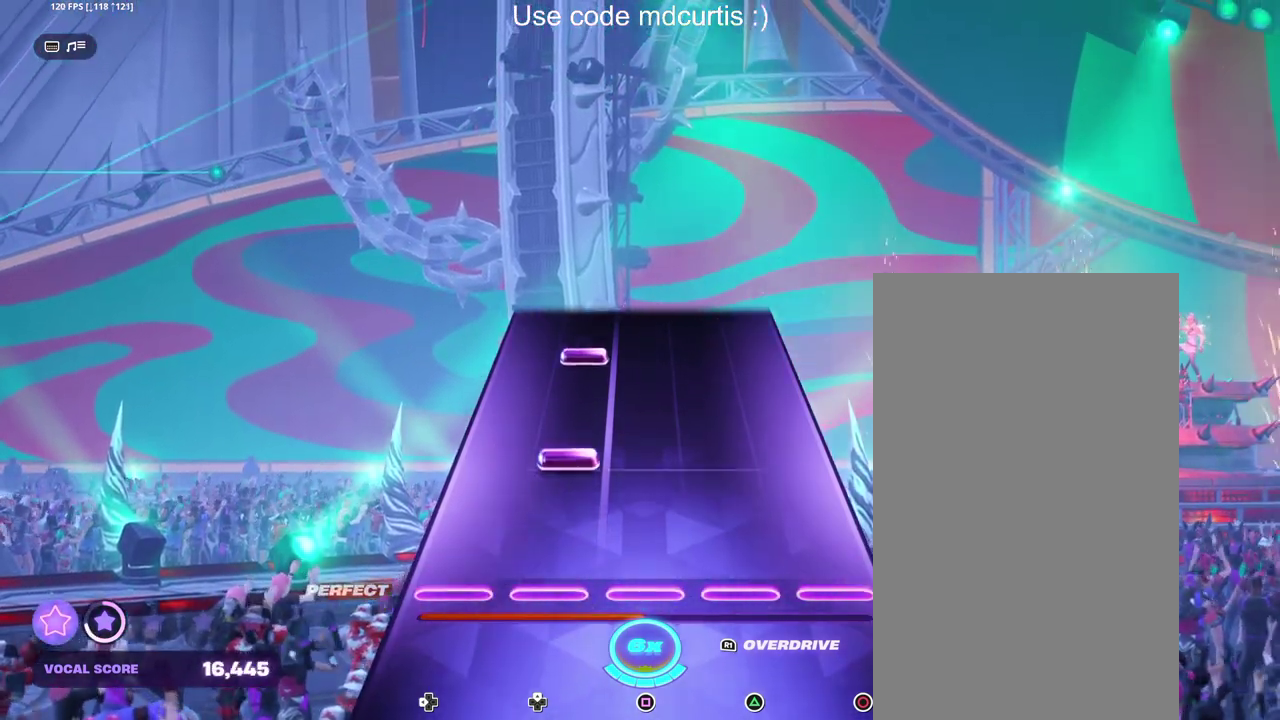
{"buttons": [], "events": [[183, "DPAD_UP", "down"], [283, "DPAD_UP", "up"], [400, "DPAD_UP", "down"], [483, "DPAD_UP", "up"]]}
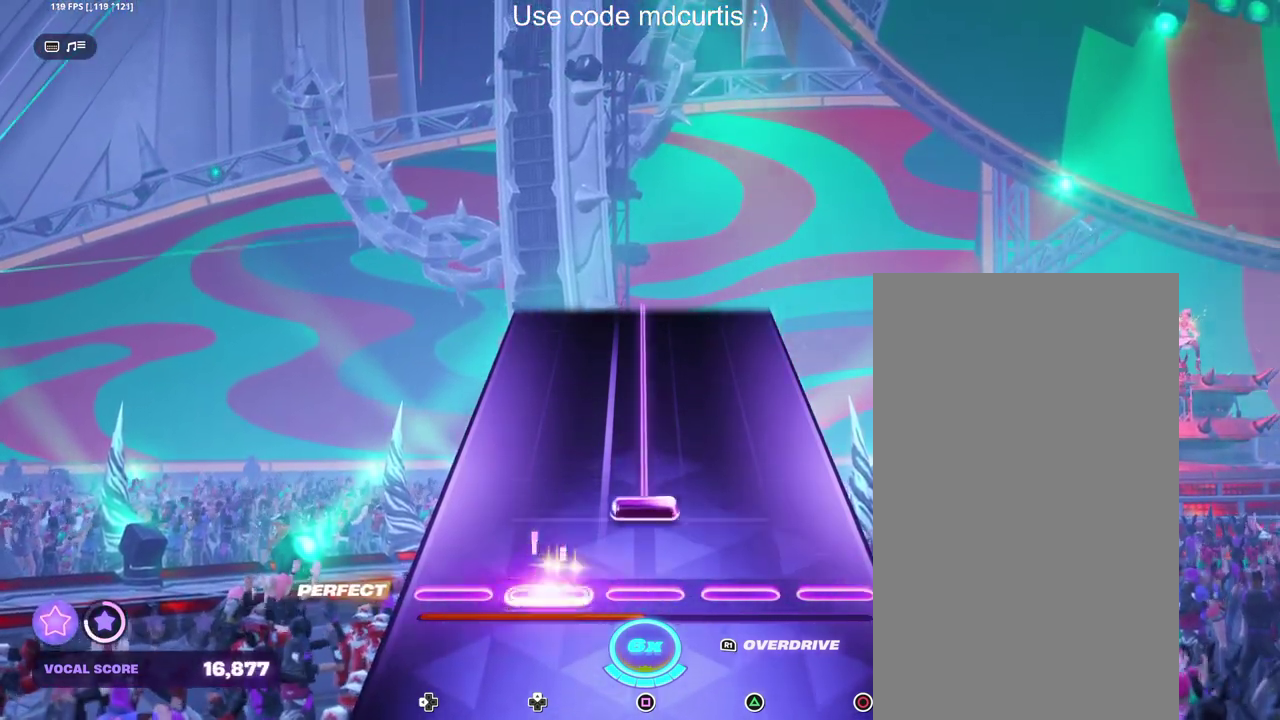
{"buttons": ["SQUARE"], "events": [[117, "SQUARE", "down"]]}
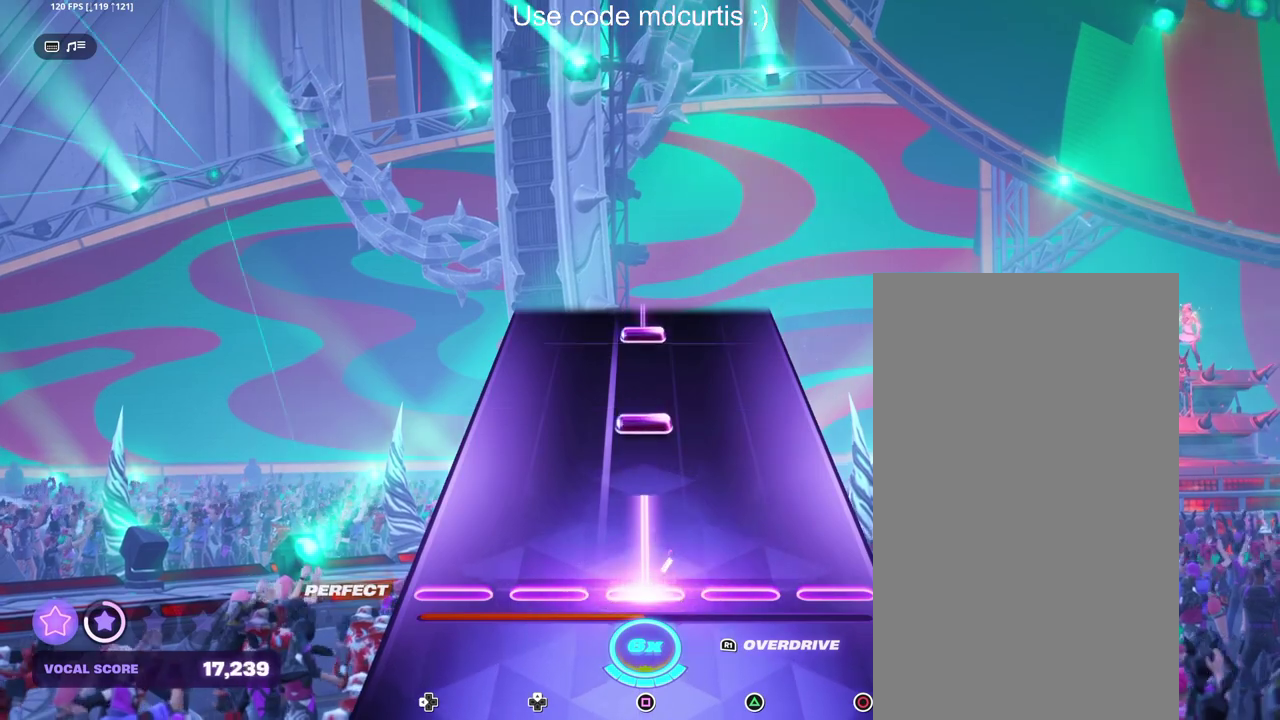
{"buttons": ["SQUARE"], "events": [[167, "SQUARE", "up"], [250, "SQUARE", "down"], [350, "SQUARE", "up"], [450, "SQUARE", "down"]]}